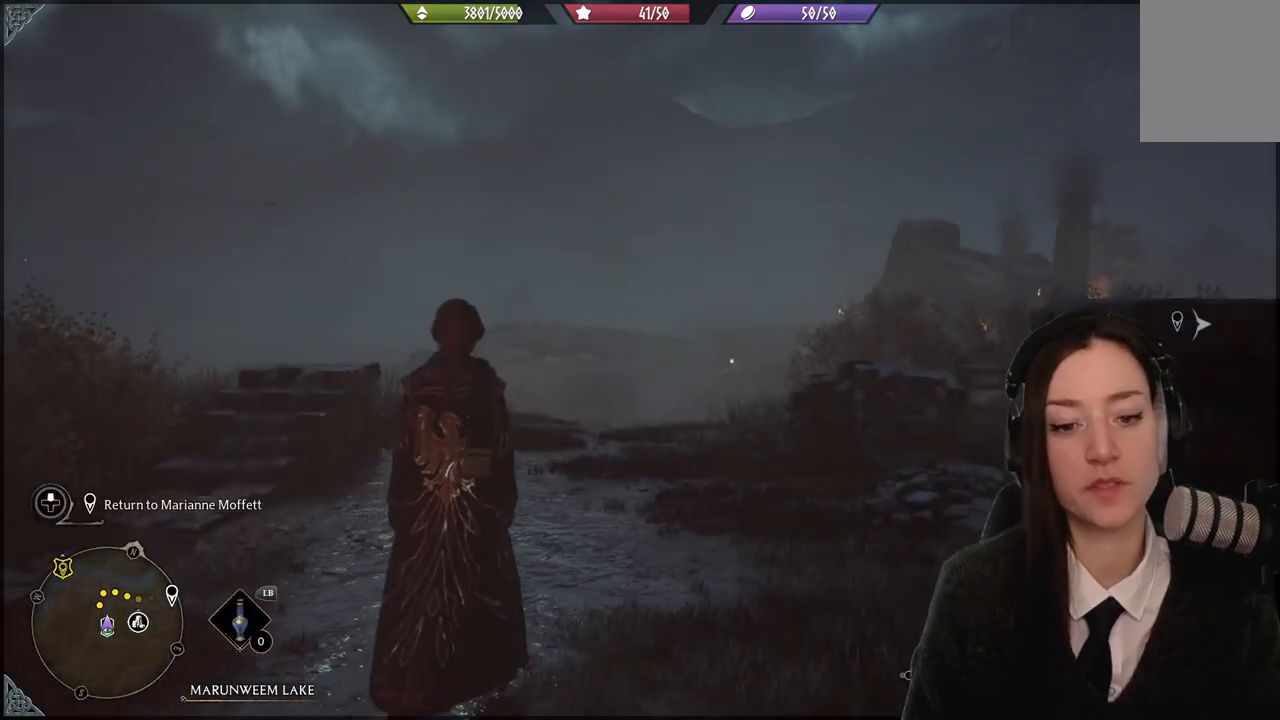
Gameplay with a controller (Xbox layout); each line is a JSON object with the inputs held at the frame after it. "events" lists button and stick changes between this image and that frame as [ms after this image, input, new state], when the widget could be followed in between. Not read: L1.
{"buttons": [], "left_stick": "down-right", "right_stick": "right", "events": [[300, "right_stick", "right"], [334, "left_stick", "down-right"]]}
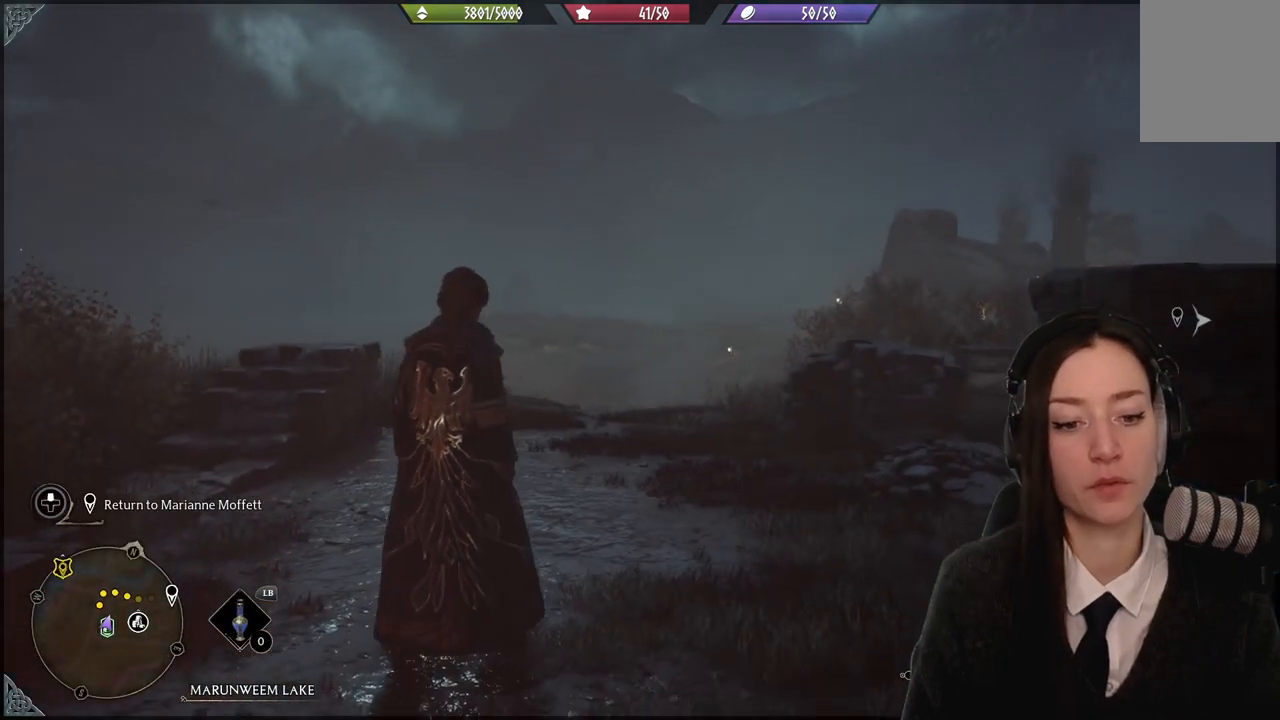
{"buttons": [], "left_stick": "center", "right_stick": "center", "events": [[100, "left_stick", "center"], [233, "right_stick", "center"]]}
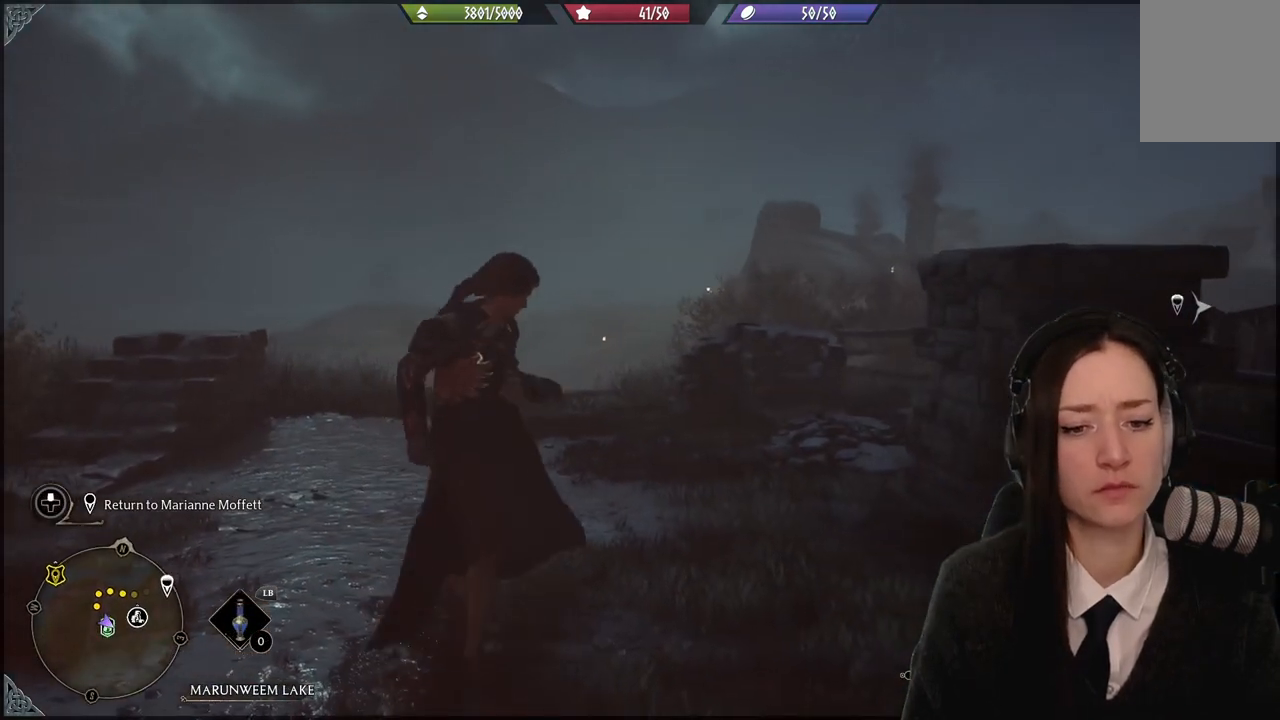
{"buttons": [], "left_stick": "center", "right_stick": "left", "events": [[200, "right_stick", "left"]]}
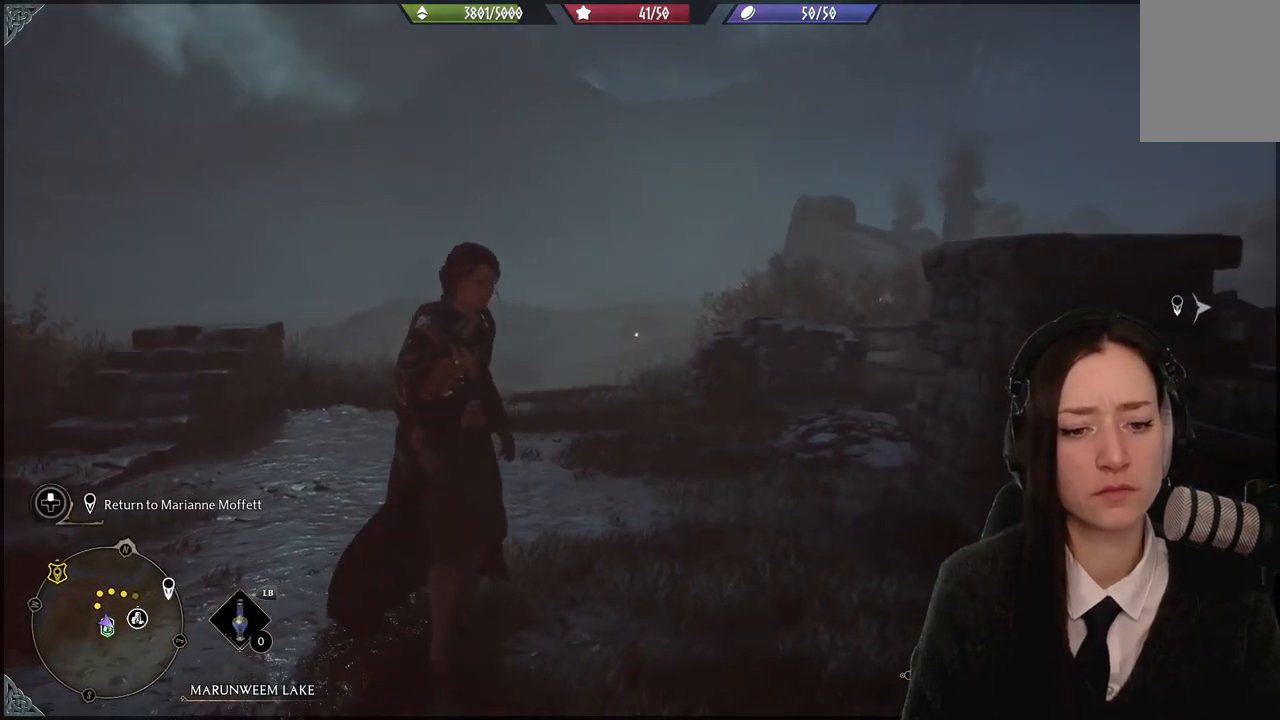
{"buttons": [], "left_stick": "left", "right_stick": "center", "events": [[333, "right_stick", "center"], [467, "left_stick", "left"]]}
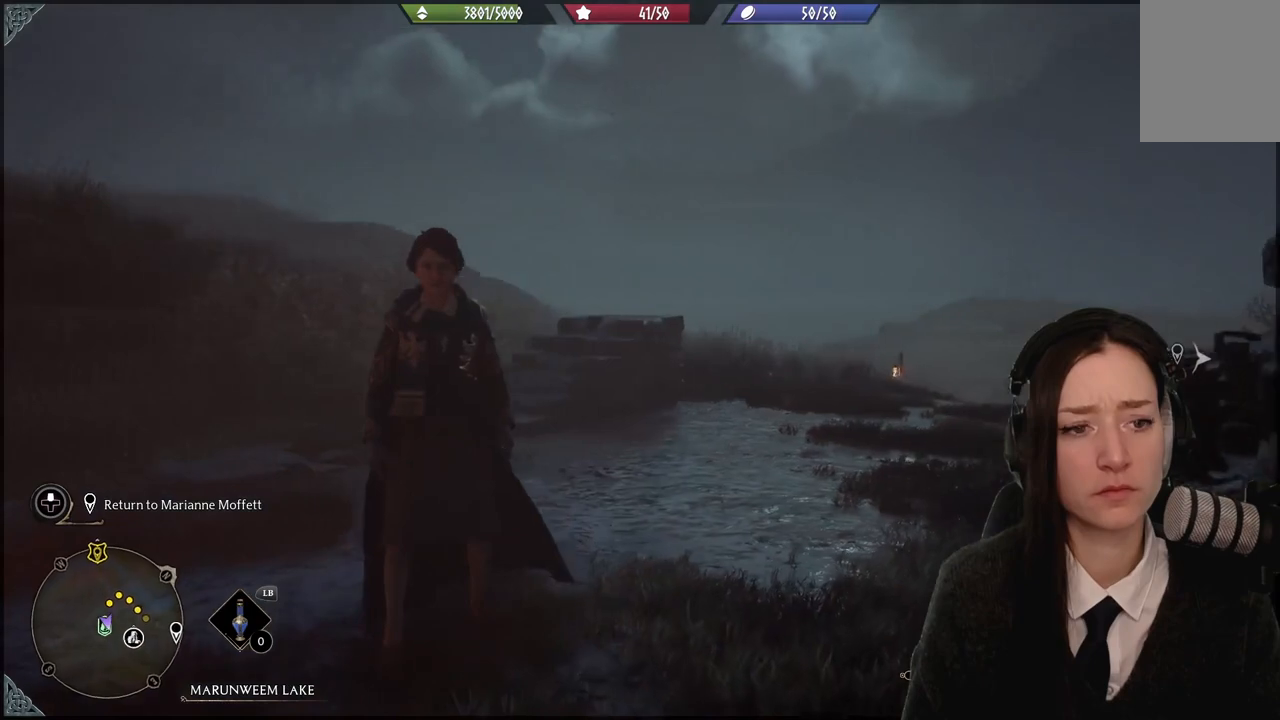
{"buttons": [], "left_stick": "down-left", "right_stick": "down-right", "events": [[267, "right_stick", "down-right"], [434, "left_stick", "down-left"]]}
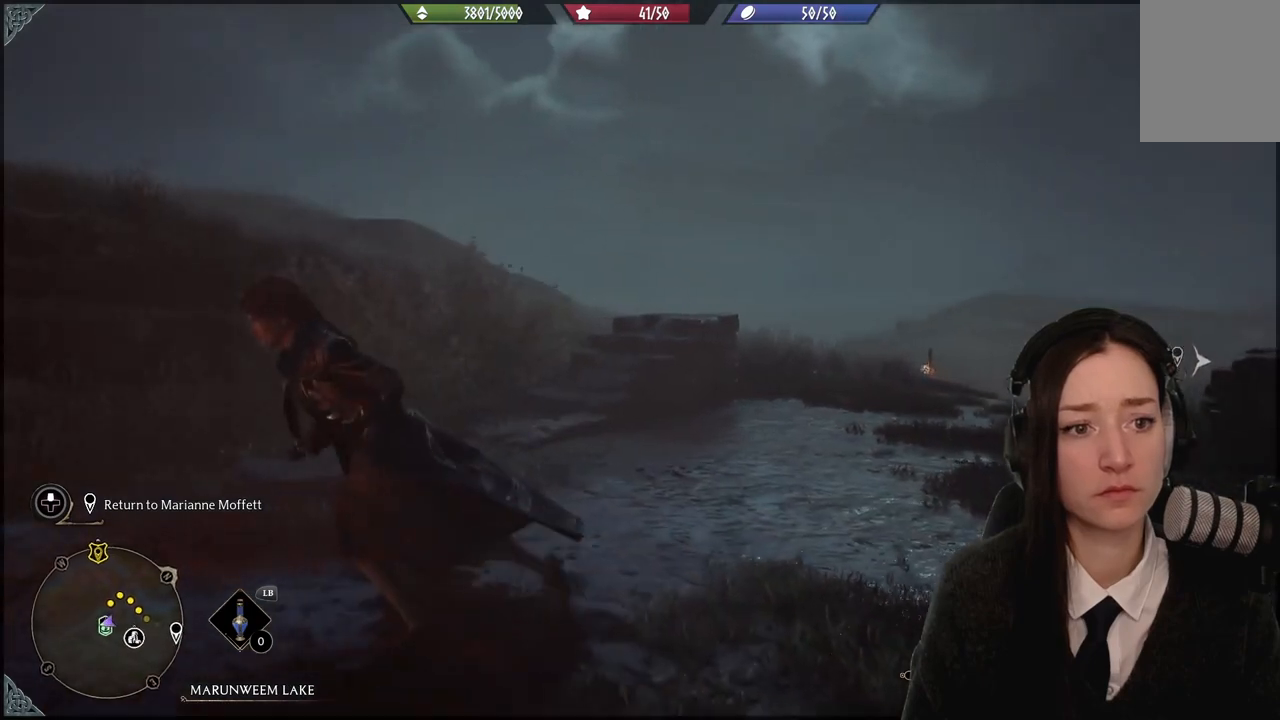
{"buttons": [], "left_stick": "up", "right_stick": "center", "events": [[100, "left_stick", "center"], [333, "right_stick", "center"], [500, "left_stick", "up"]]}
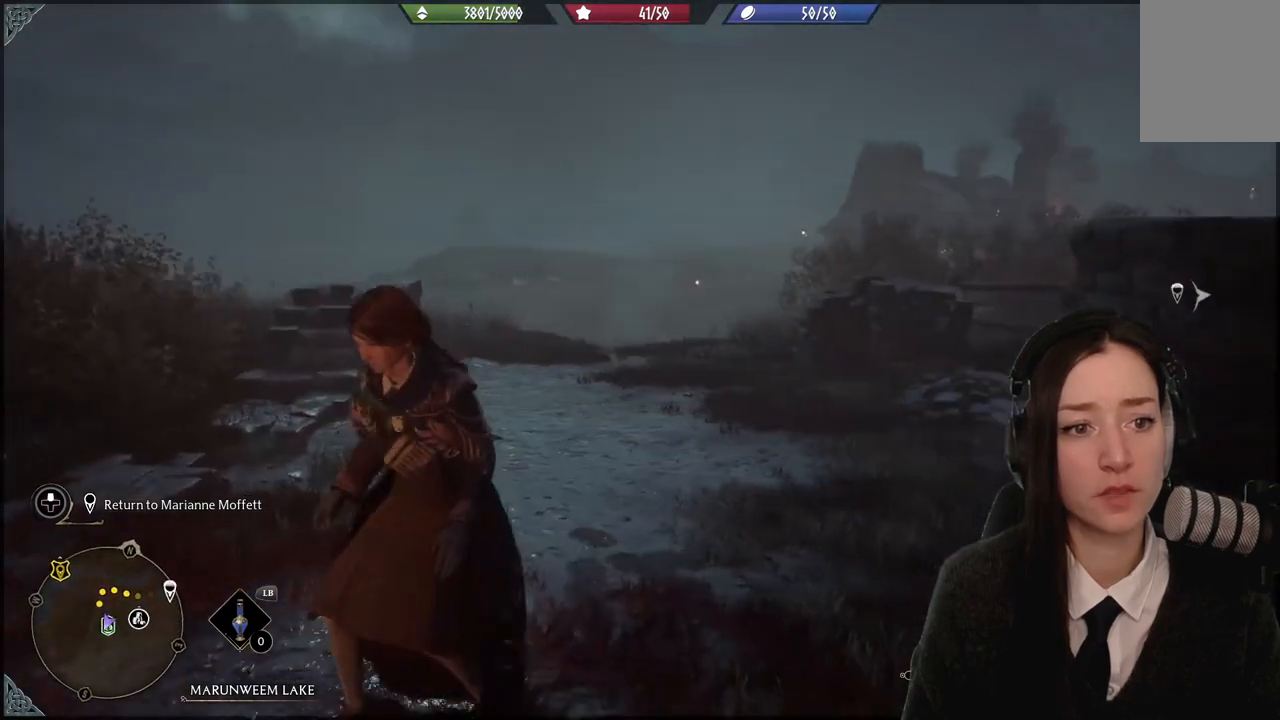
{"buttons": [], "left_stick": "up-left", "right_stick": "center", "events": [[100, "left_stick", "up-left"]]}
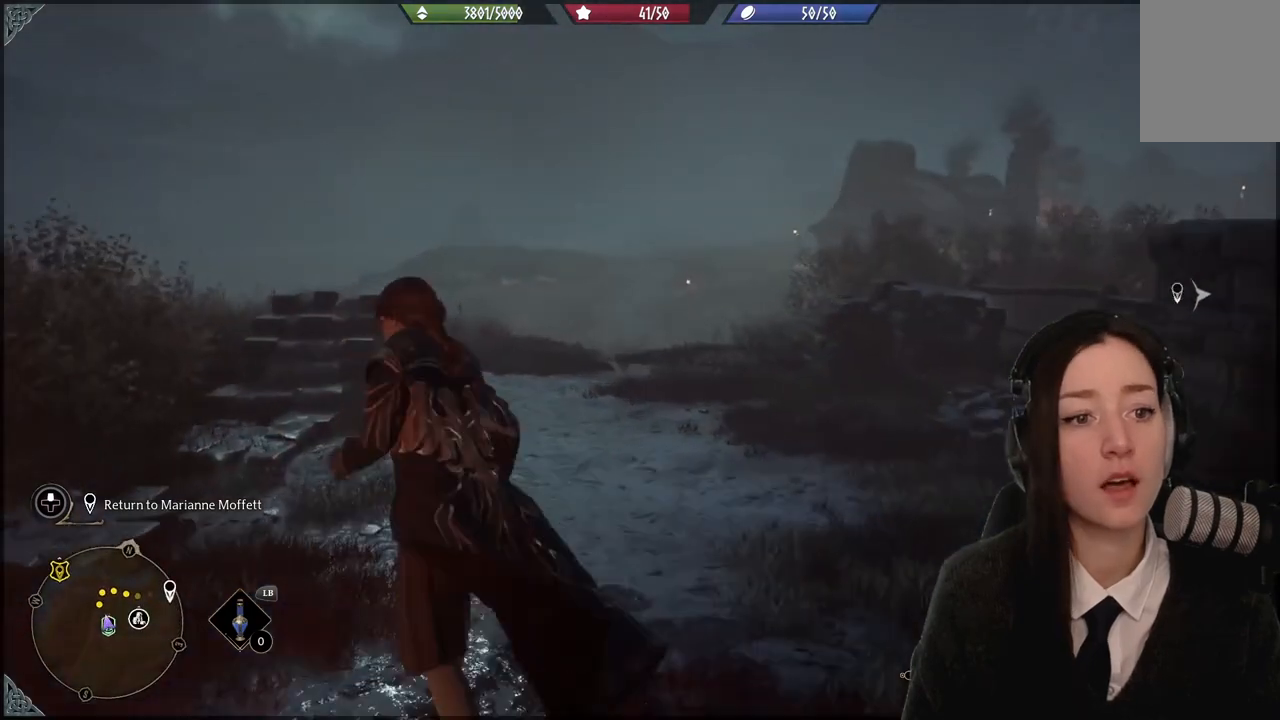
{"buttons": [], "left_stick": "up-left", "right_stick": "center", "events": []}
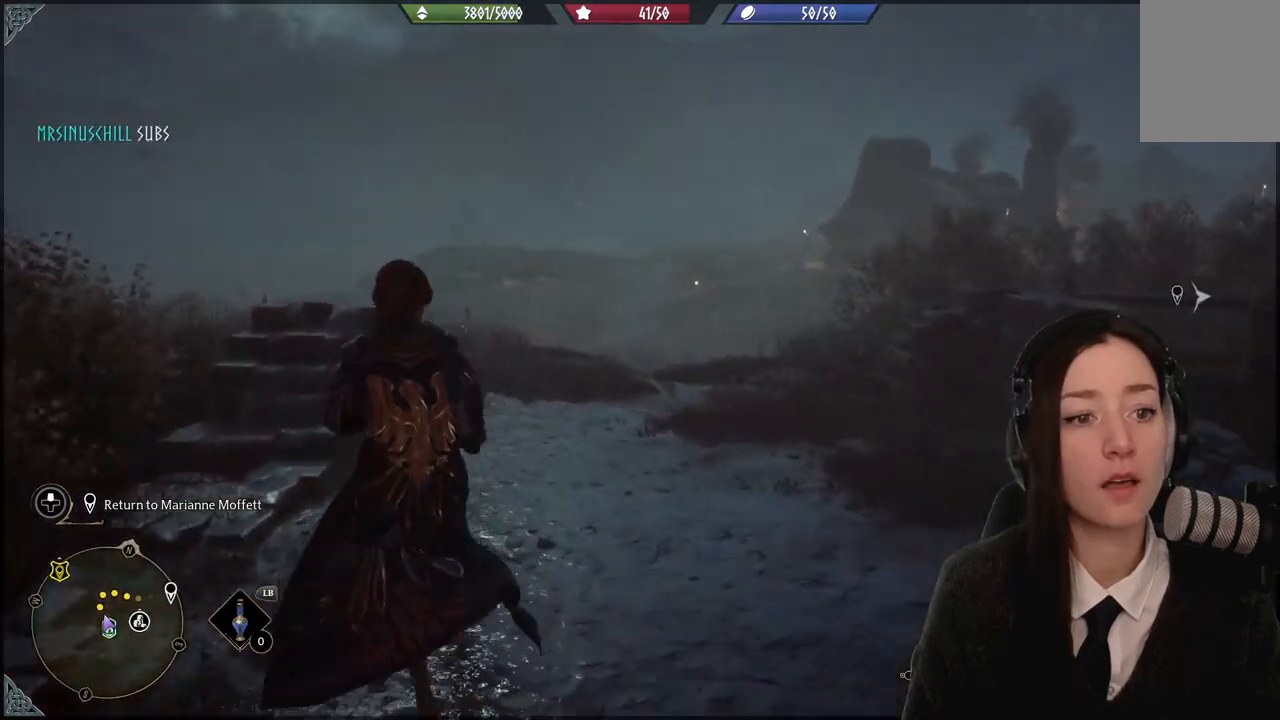
{"buttons": [], "left_stick": "center", "right_stick": "right", "events": [[267, "right_stick", "right"], [334, "left_stick", "center"]]}
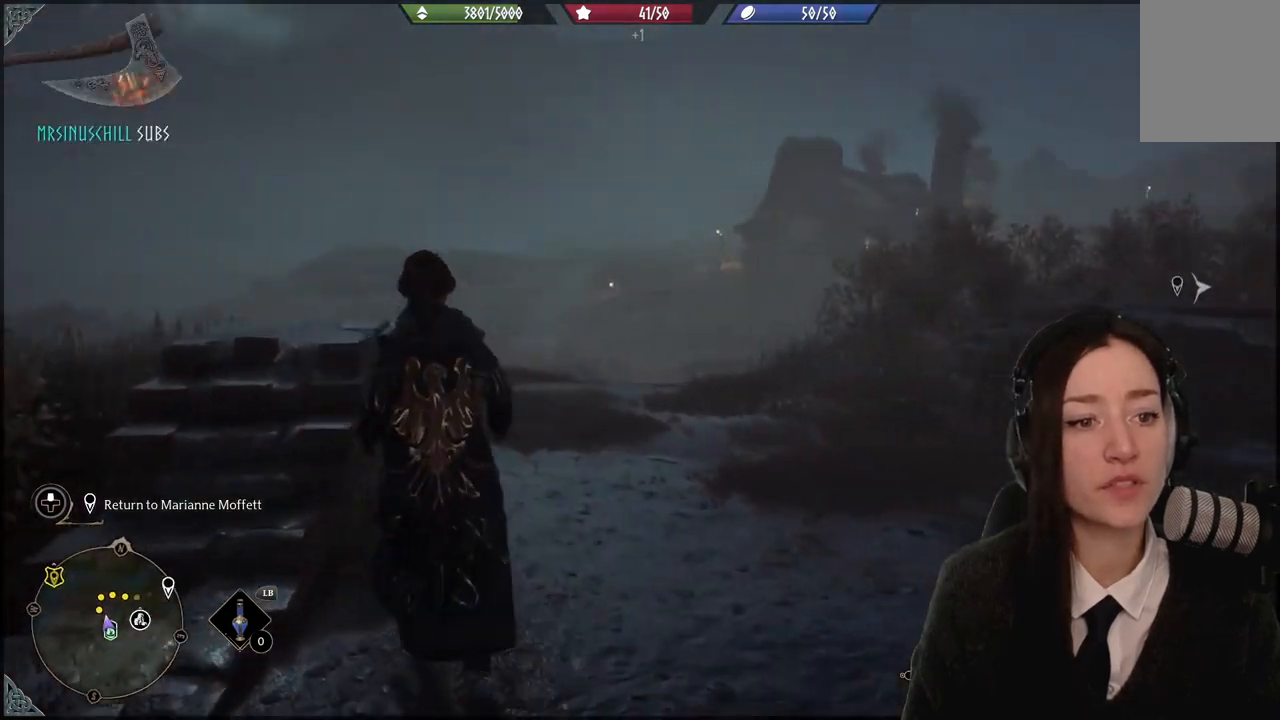
{"buttons": [], "left_stick": "right", "right_stick": "center", "events": [[133, "right_stick", "center"], [200, "left_stick", "up-left"], [267, "left_stick", "up"], [433, "left_stick", "right"]]}
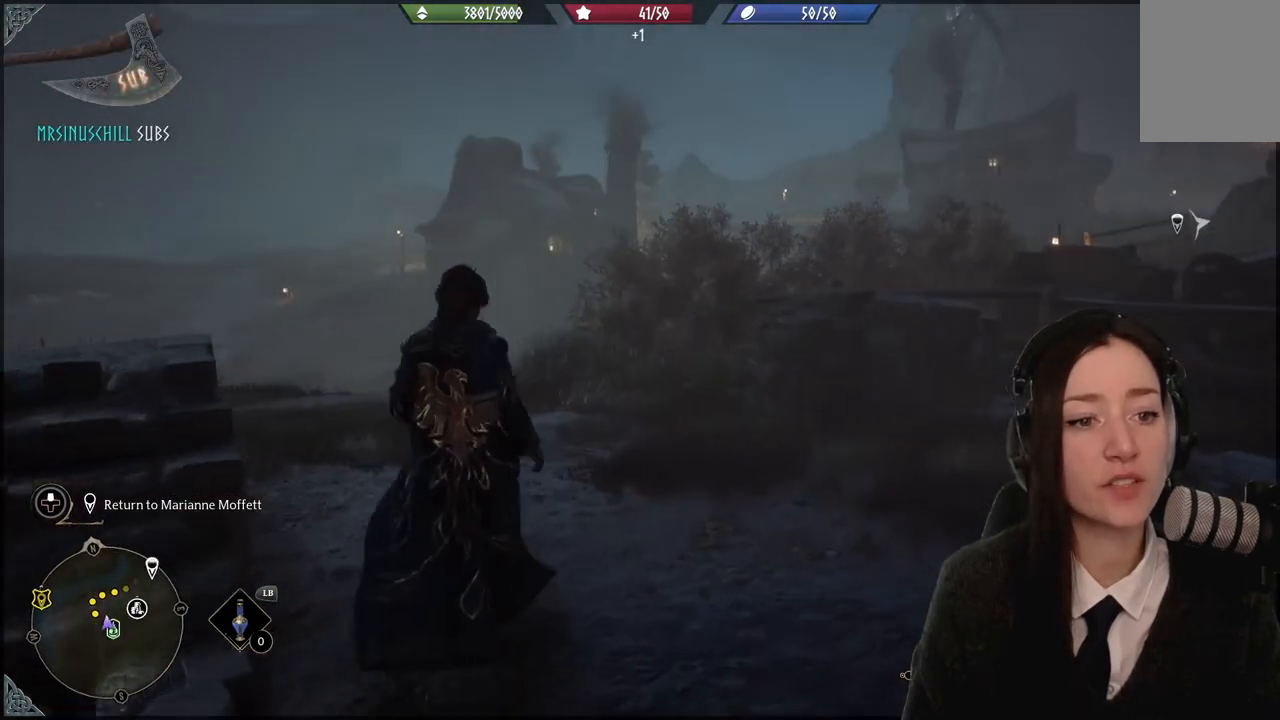
{"buttons": [], "left_stick": "down-right", "right_stick": "center", "events": [[34, "left_stick", "down-right"]]}
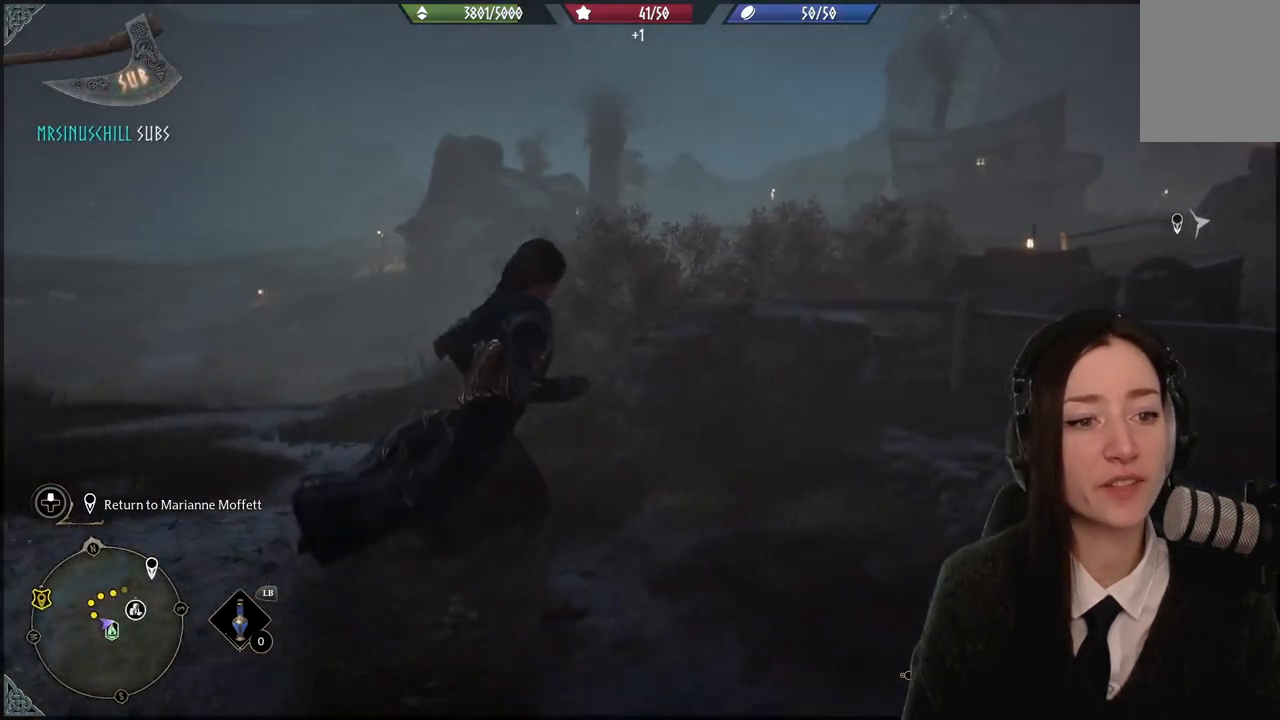
{"buttons": [], "left_stick": "up-left", "right_stick": "center", "events": [[33, "left_stick", "down"], [133, "left_stick", "down-left"], [233, "left_stick", "left"], [267, "right_stick", "right"], [333, "left_stick", "up-left"], [467, "right_stick", "center"]]}
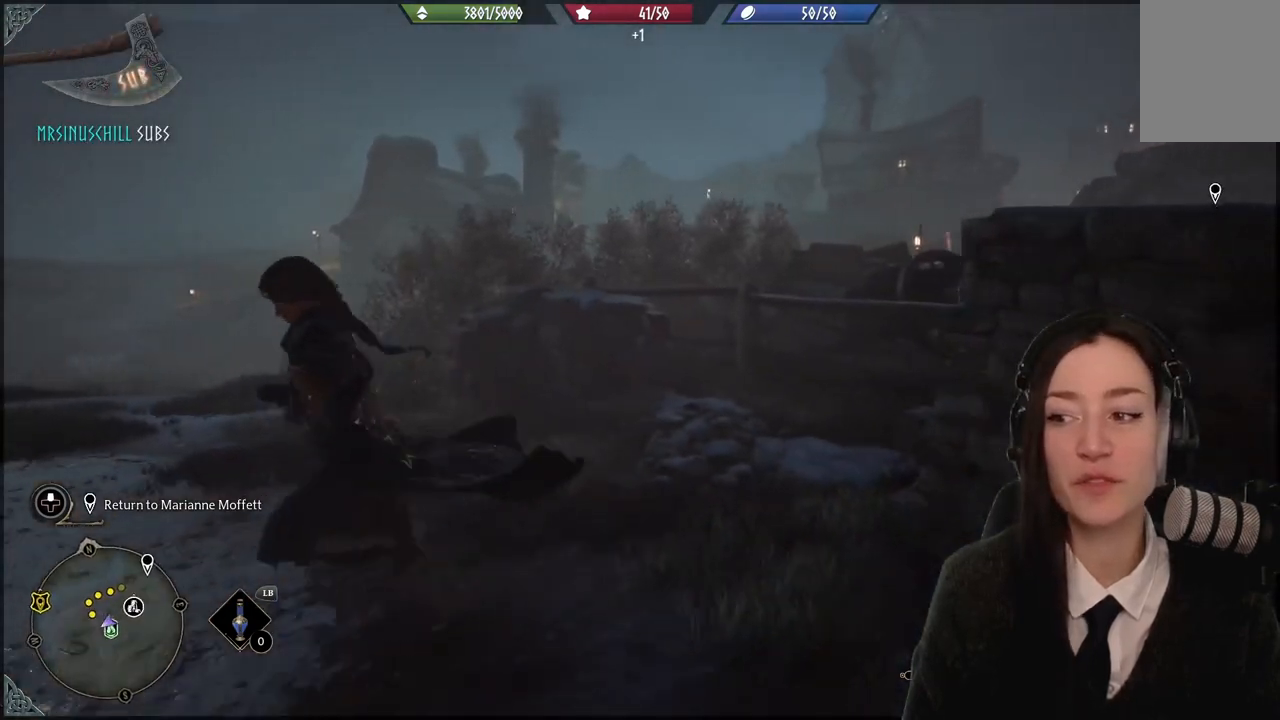
{"buttons": ["L2"], "left_stick": "up-left", "right_stick": "center", "events": [[200, "L2", "down"]]}
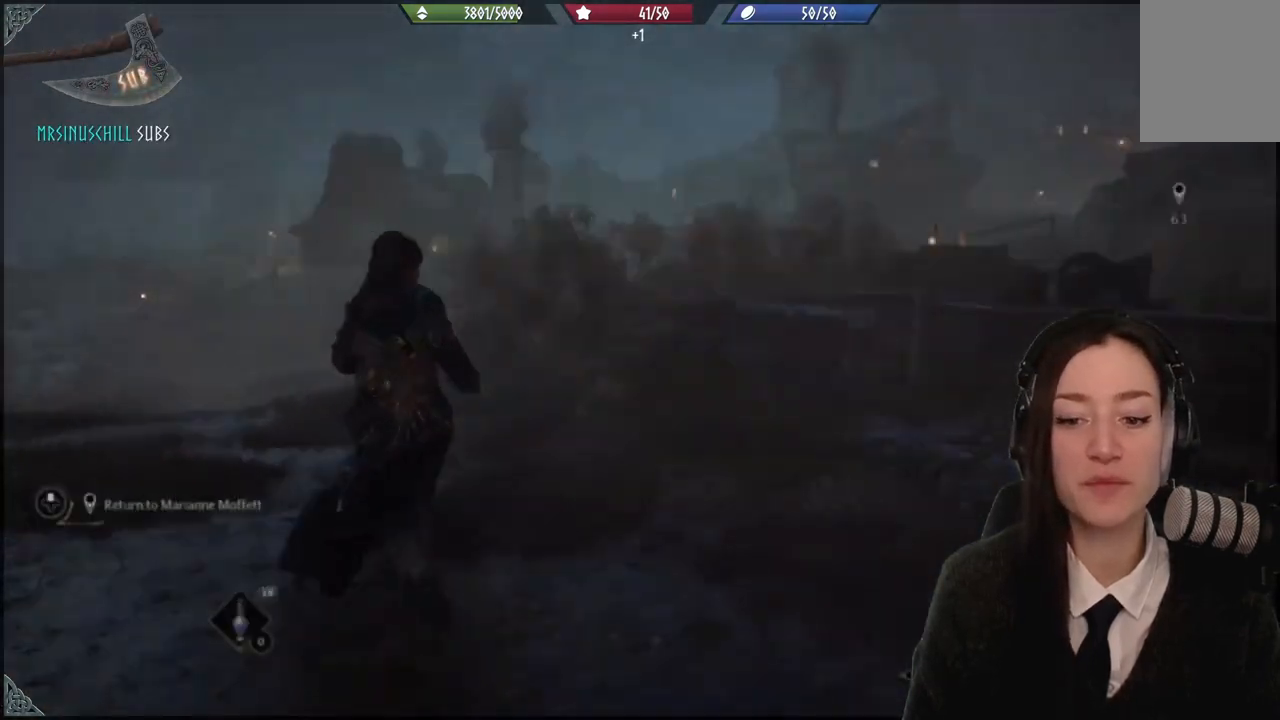
{"buttons": ["L2"], "left_stick": "up-left", "right_stick": "center", "events": []}
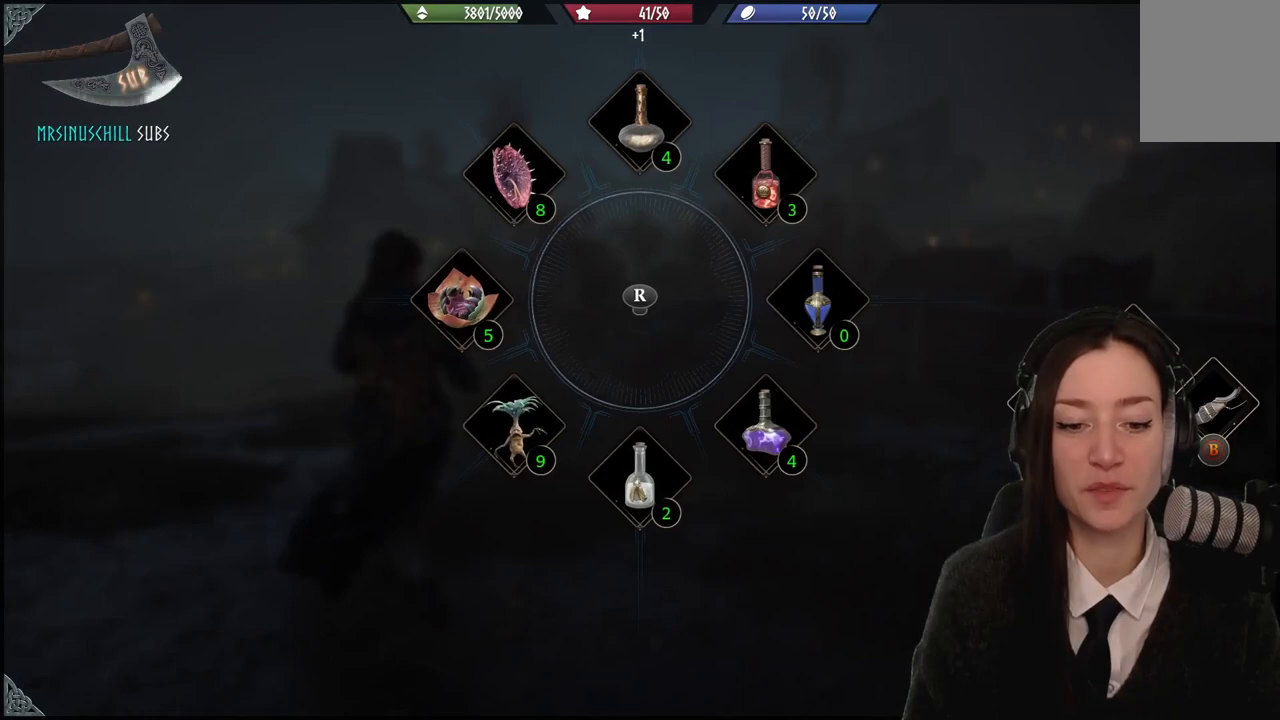
{"buttons": [], "left_stick": "up-left", "right_stick": "center", "events": [[134, "L2", "up"]]}
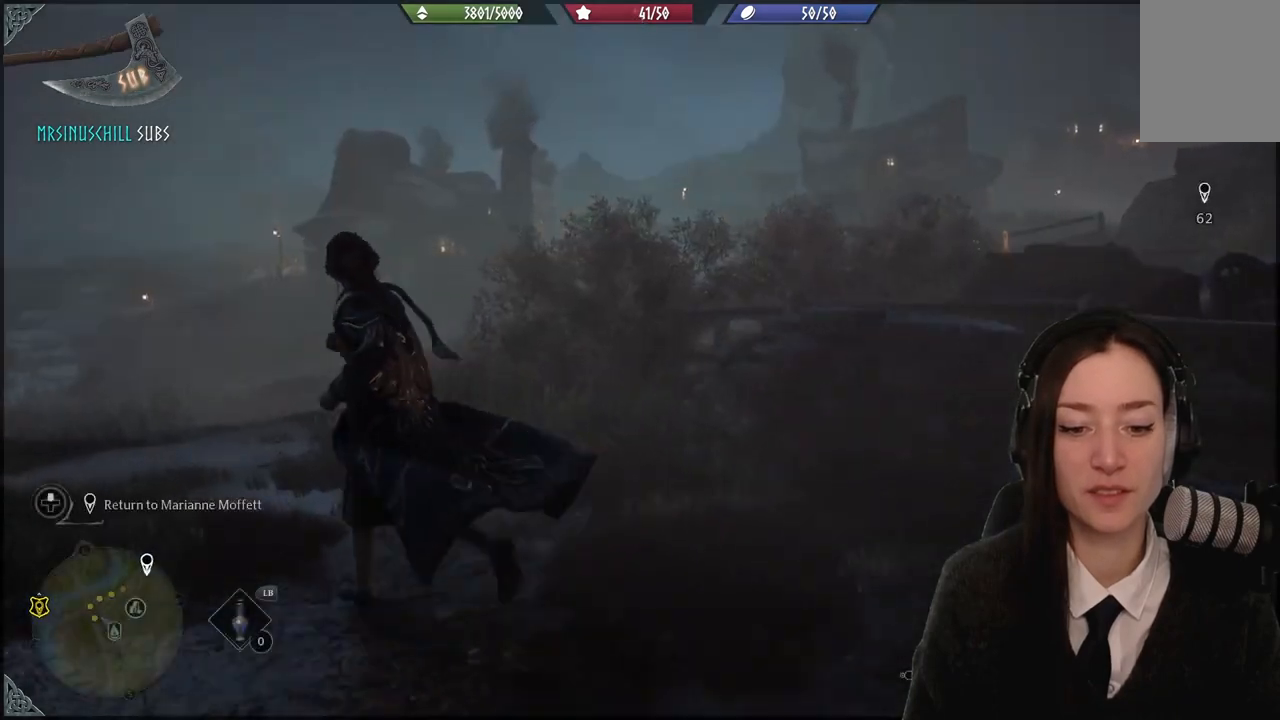
{"buttons": [], "left_stick": "up-left", "right_stick": "down-right", "events": [[367, "right_stick", "down-right"]]}
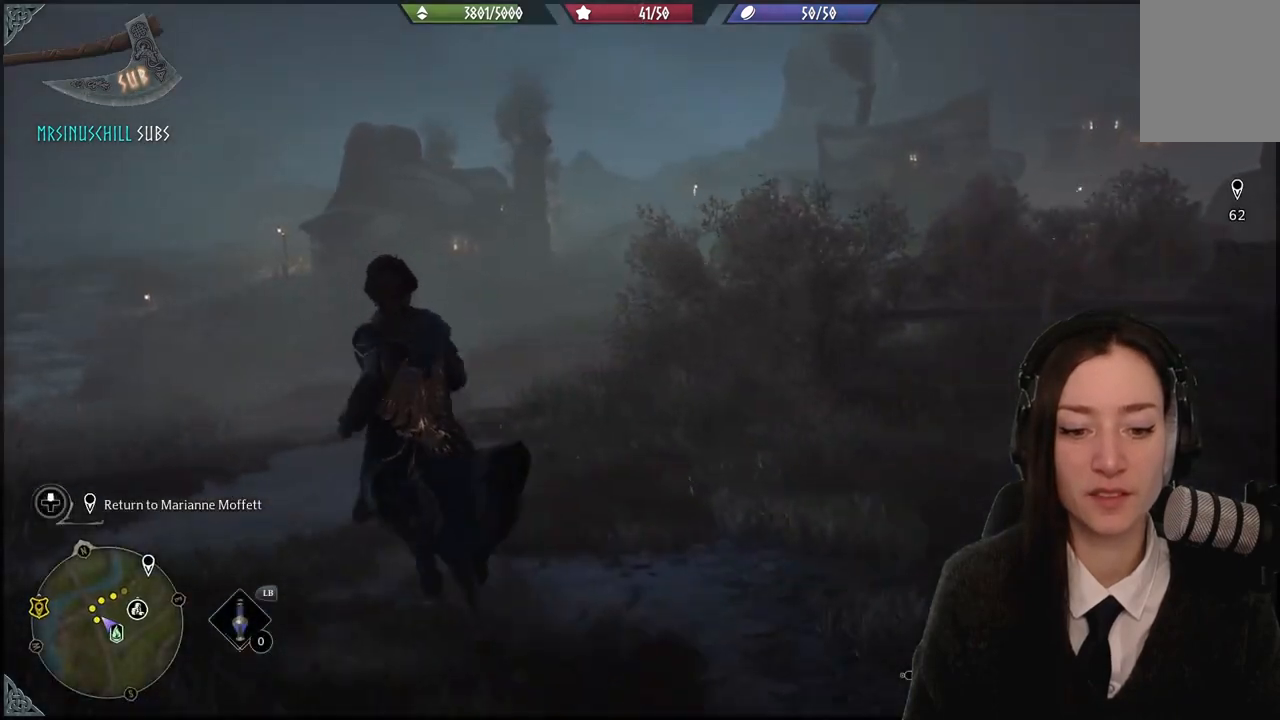
{"buttons": [], "left_stick": "up-left", "right_stick": "center", "events": [[267, "right_stick", "right"], [467, "right_stick", "center"]]}
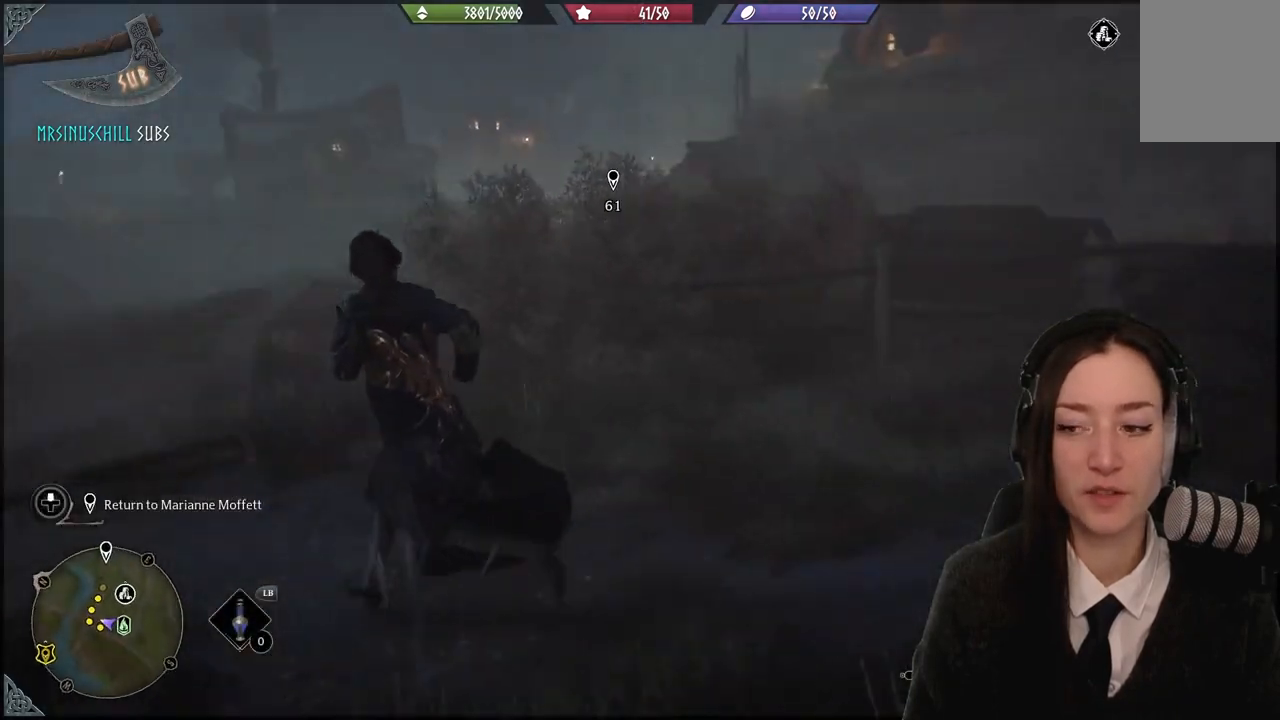
{"buttons": [], "left_stick": "up-left", "right_stick": "center", "events": []}
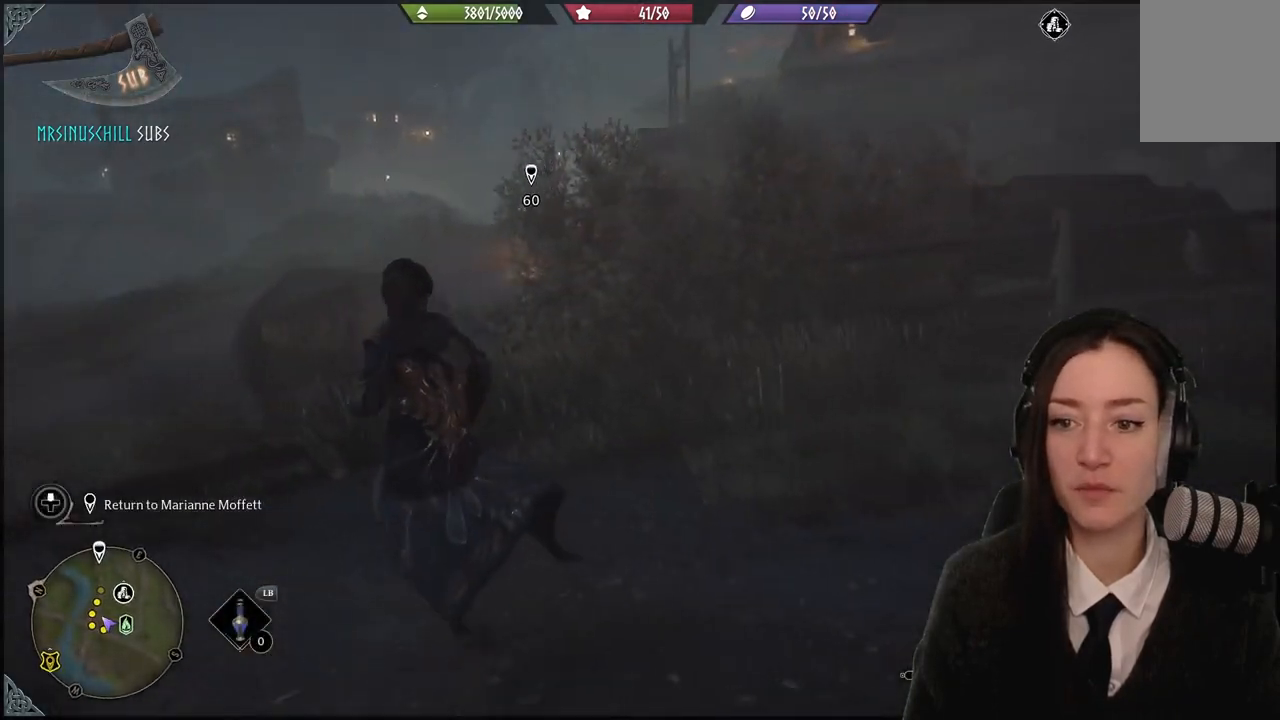
{"buttons": [], "left_stick": "up-left", "right_stick": "right", "events": [[501, "right_stick", "right"]]}
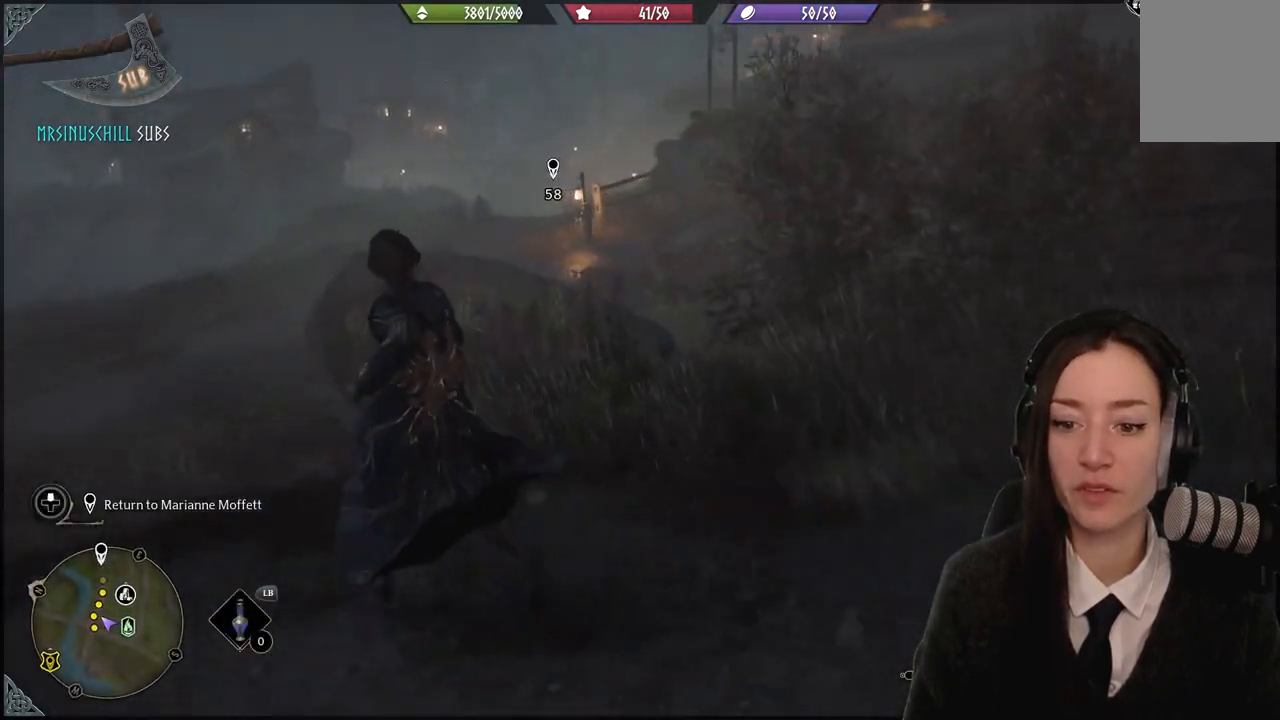
{"buttons": [], "left_stick": "up-left", "right_stick": "up-right", "events": [[400, "right_stick", "up-right"]]}
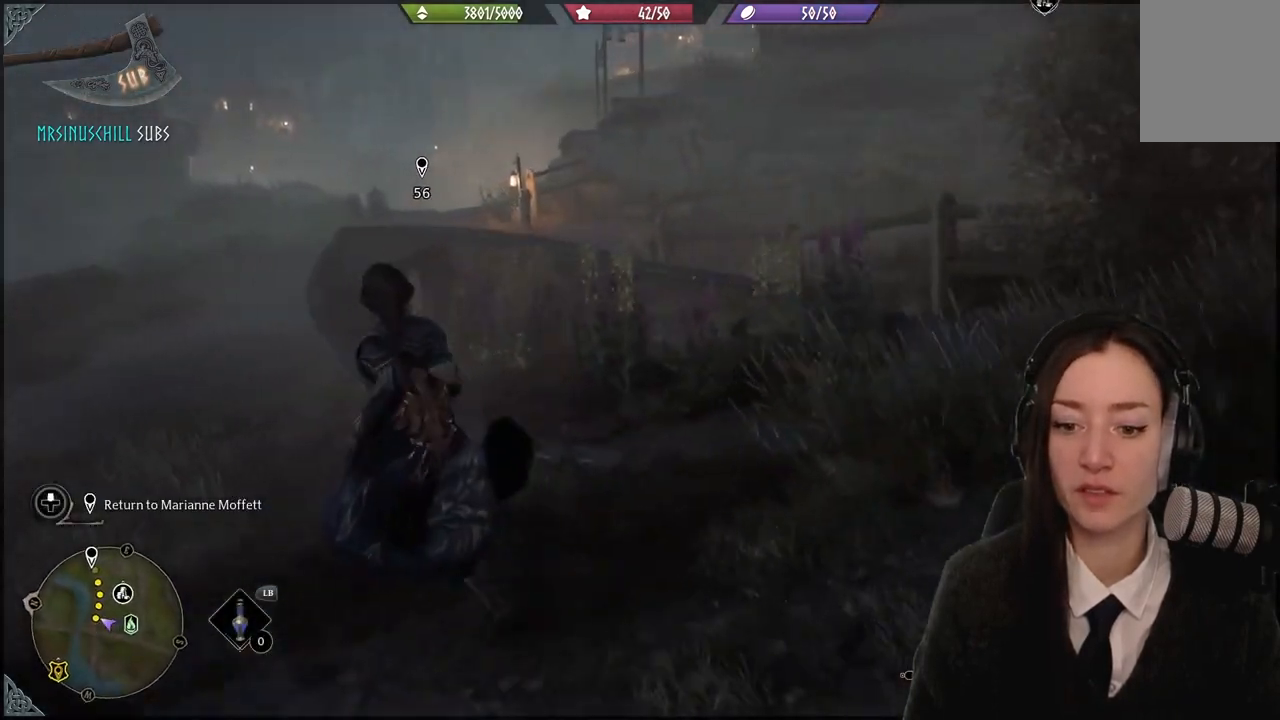
{"buttons": [], "left_stick": "up-left", "right_stick": "up-right", "events": []}
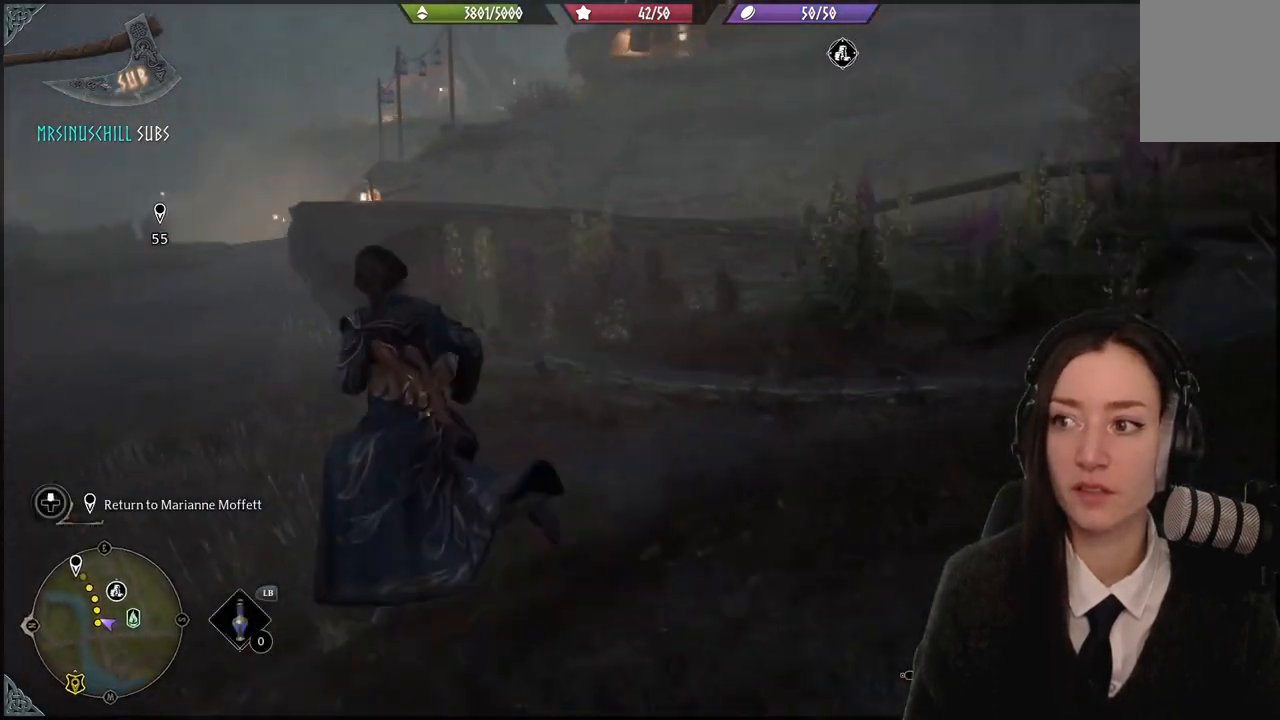
{"buttons": [], "left_stick": "up-left", "right_stick": "center", "events": [[300, "right_stick", "center"]]}
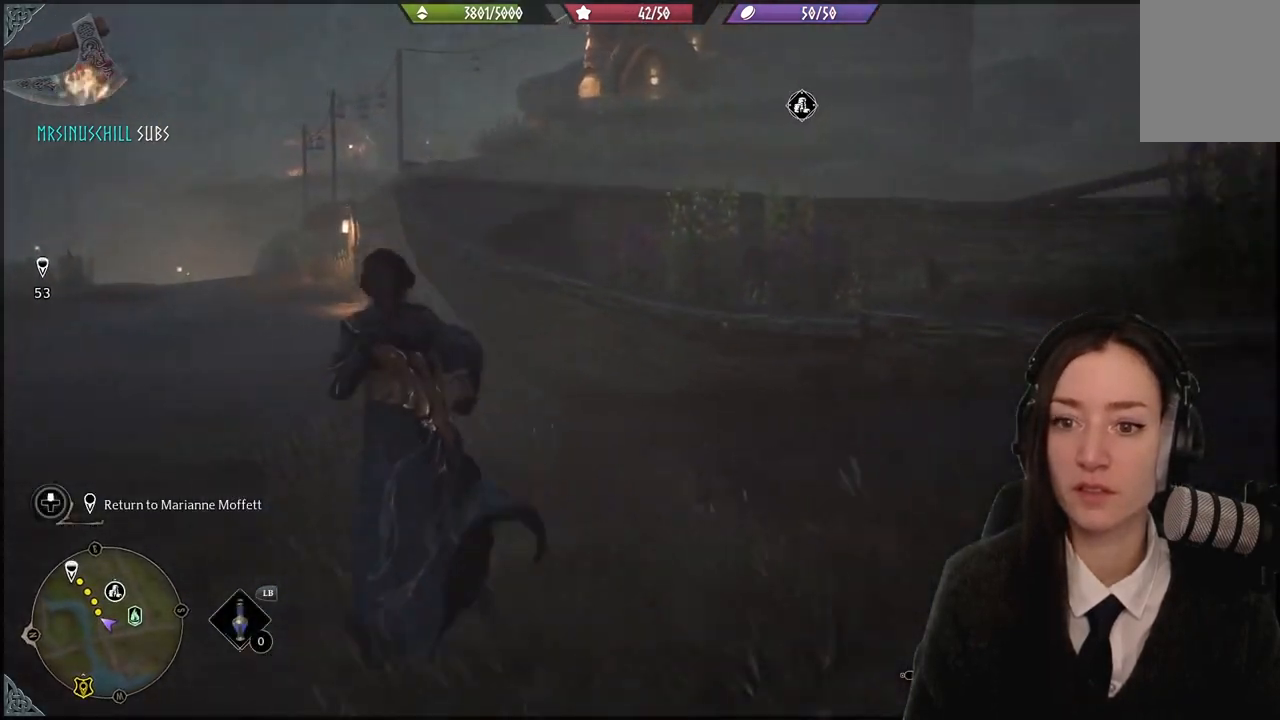
{"buttons": [], "left_stick": "up-left", "right_stick": "center", "events": []}
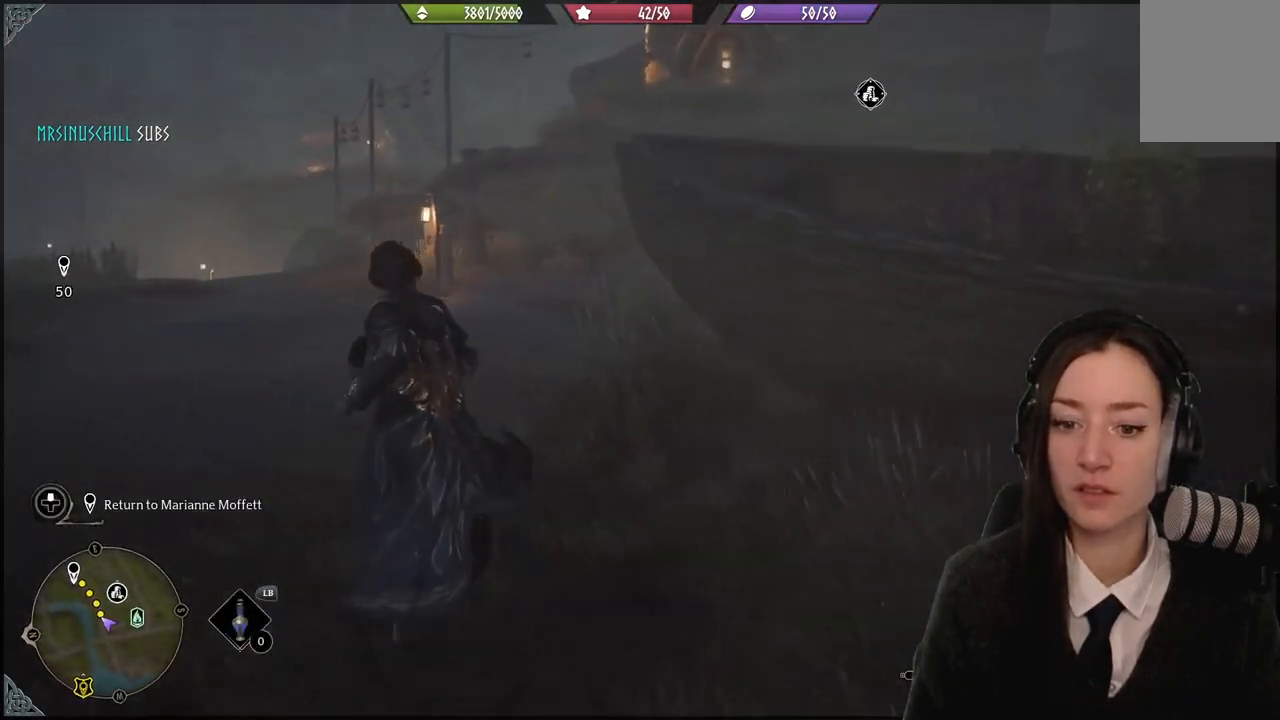
{"buttons": [], "left_stick": "up-left", "right_stick": "right", "events": [[400, "right_stick", "right"]]}